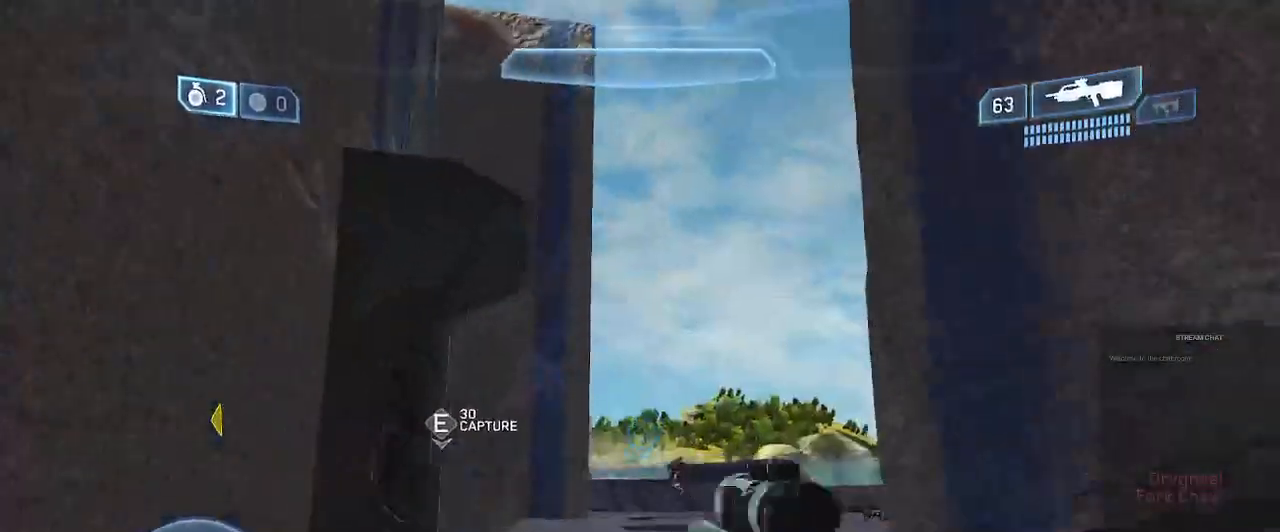
Gameplay with a controller (Xbox layout); each line is a JSON object with the inputs held at the frame after it. "events" lists button and stick changes between this image and that frame as [ms after this image, input, new state], when the widget could be followed in between. Not read: L3 R3 START.
{"buttons": ["R2"], "left_stick": "up", "right_stick": "center", "events": [[367, "R2", "down"], [367, "right_stick", "right"], [433, "right_stick", "center"]]}
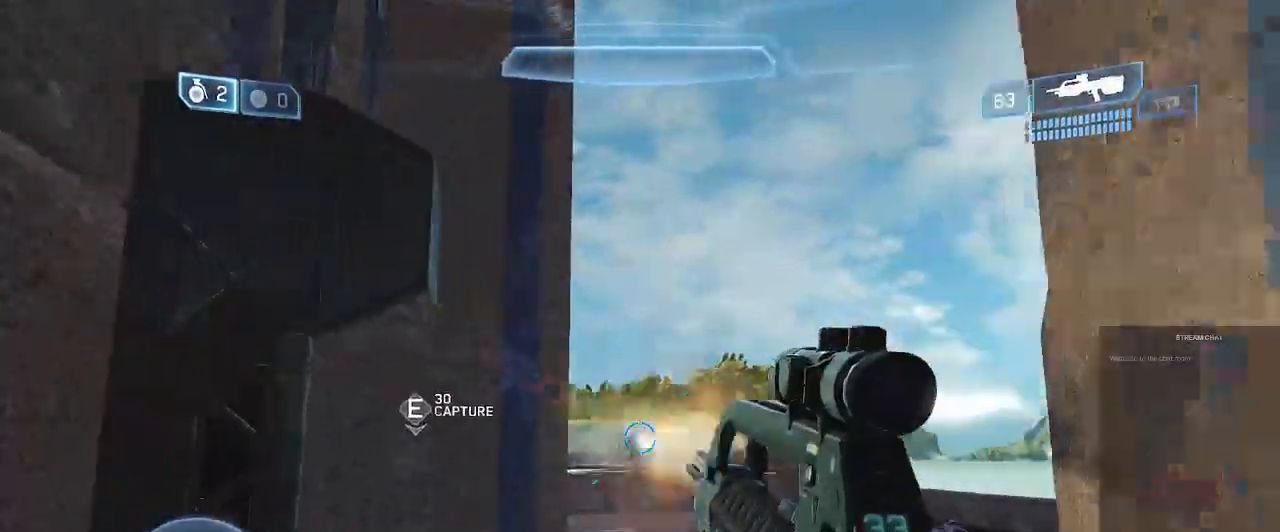
{"buttons": ["A"], "left_stick": "up-right", "right_stick": "down-left", "events": [[67, "R2", "up"], [67, "right_stick", "left"], [200, "left_stick", "center"], [233, "right_stick", "down"], [267, "left_stick", "up-right"], [467, "right_stick", "down-left"], [500, "A", "down"]]}
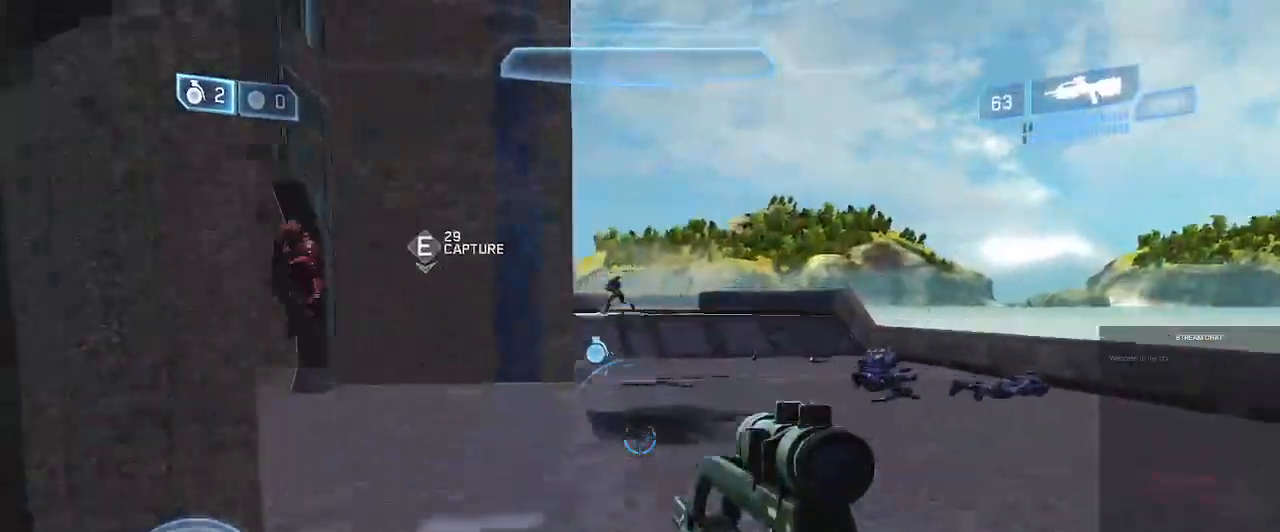
{"buttons": ["R2"], "left_stick": "right", "right_stick": "center", "events": [[67, "left_stick", "right"], [67, "right_stick", "left"], [167, "A", "up"], [200, "right_stick", "up"], [267, "right_stick", "up-left"], [367, "right_stick", "up"], [400, "R2", "down"], [500, "right_stick", "center"]]}
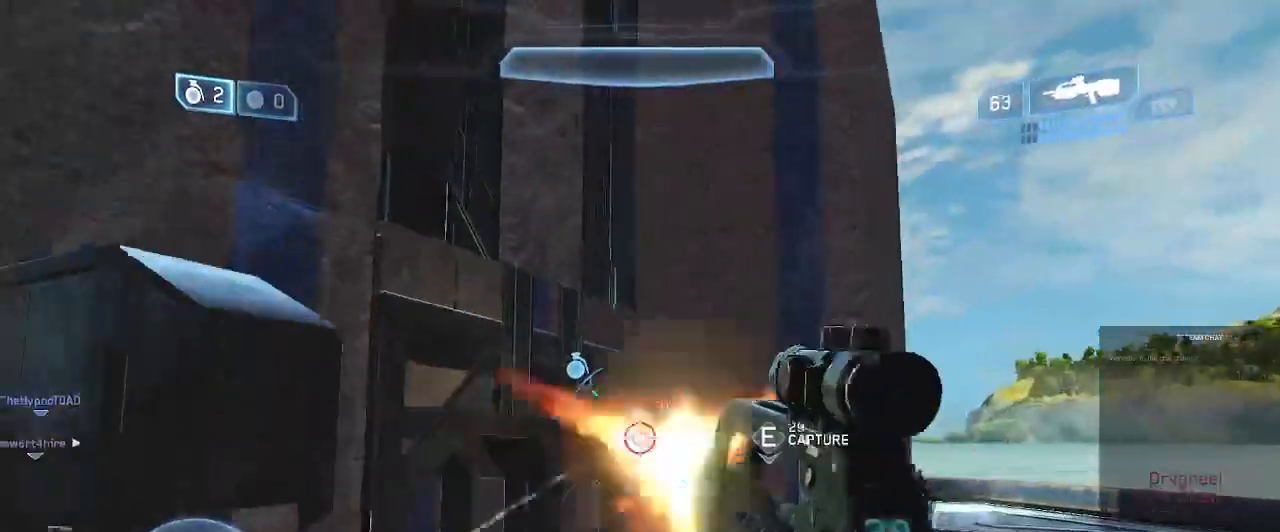
{"buttons": ["R2"], "left_stick": "right", "right_stick": "up", "events": [[67, "right_stick", "down"], [133, "R2", "up"], [267, "R2", "down"], [300, "right_stick", "center"], [367, "right_stick", "right"], [467, "right_stick", "up"]]}